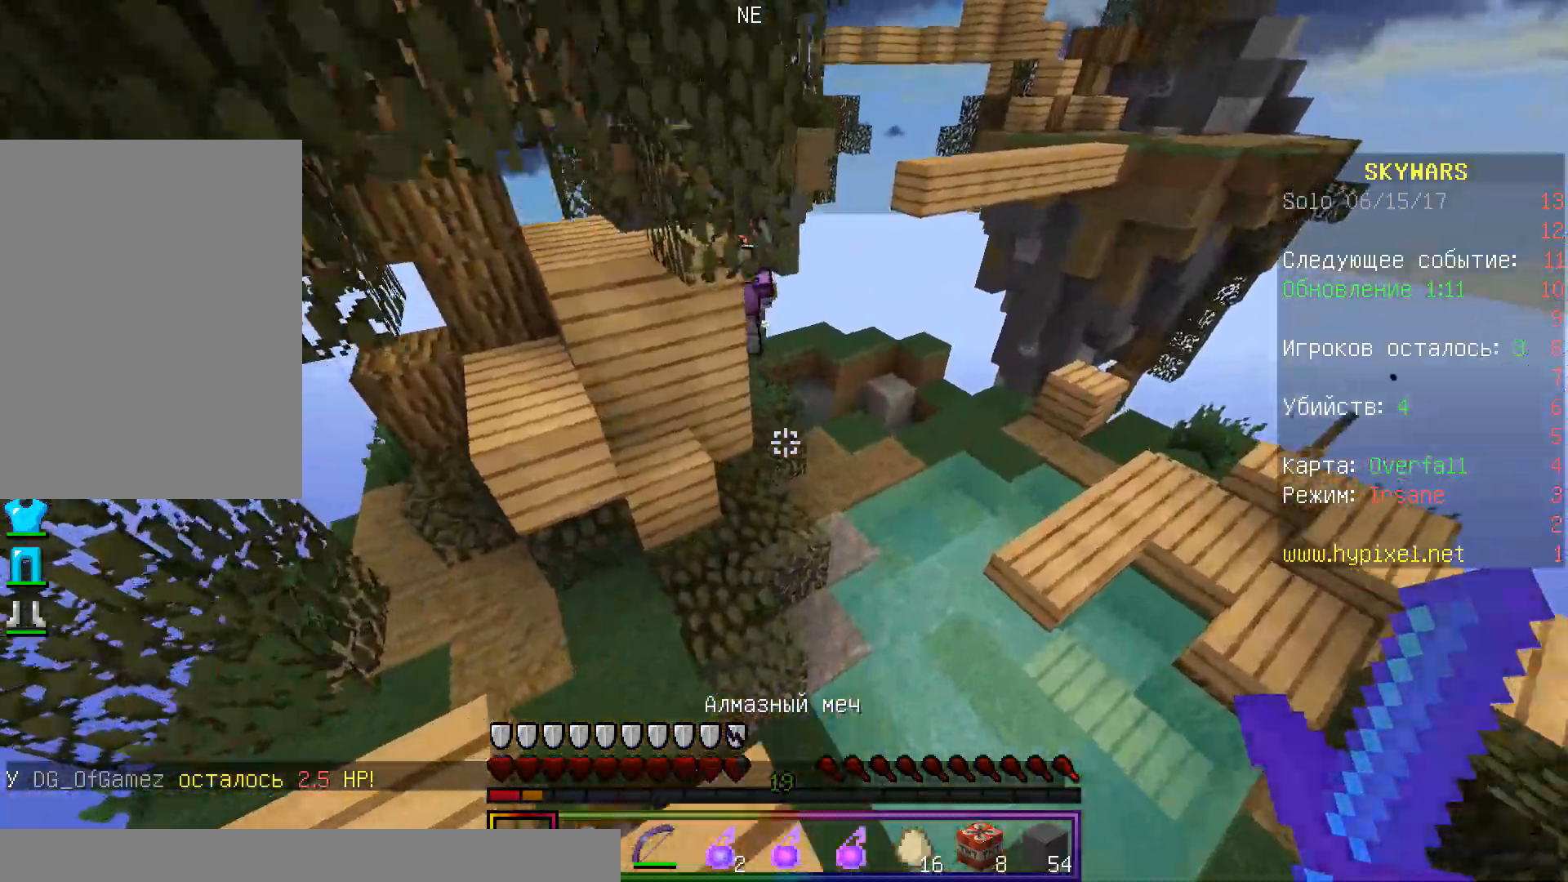
Gameplay with keyboard and mouse; each line is a JSON object with the keys and mouse buttons held at the frame after it. "events" lists presses ("down") and releases ("up") of "a", "d", "s", "w", "mouse_left" and "mouse_right" between this image and that frame as [ms after this image, input, new state], when the widget could be followed in between. "mouse_left", "mouse_right" = the "left", "right" buttons of the "mouse" list. No other keys are recorded. Fast repeated clicks can show as one long hold. Mouse movement is not recorded.
{"keys": ["d", "w"], "mouse": ["left"]}
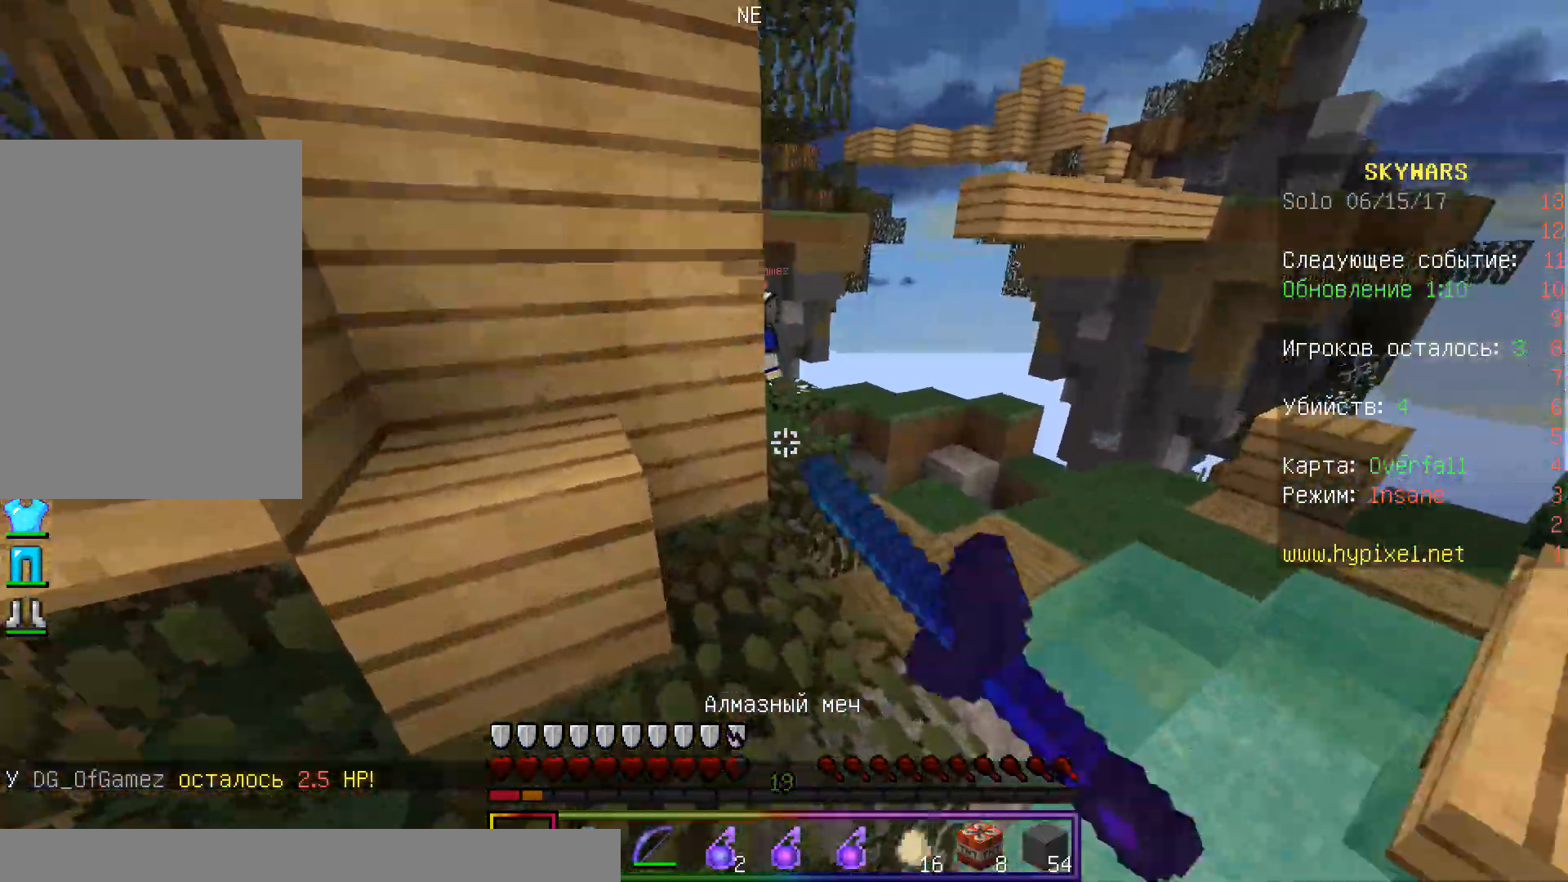
{"keys": ["w"], "mouse": ["left"], "events": [[300, "d", "up"]]}
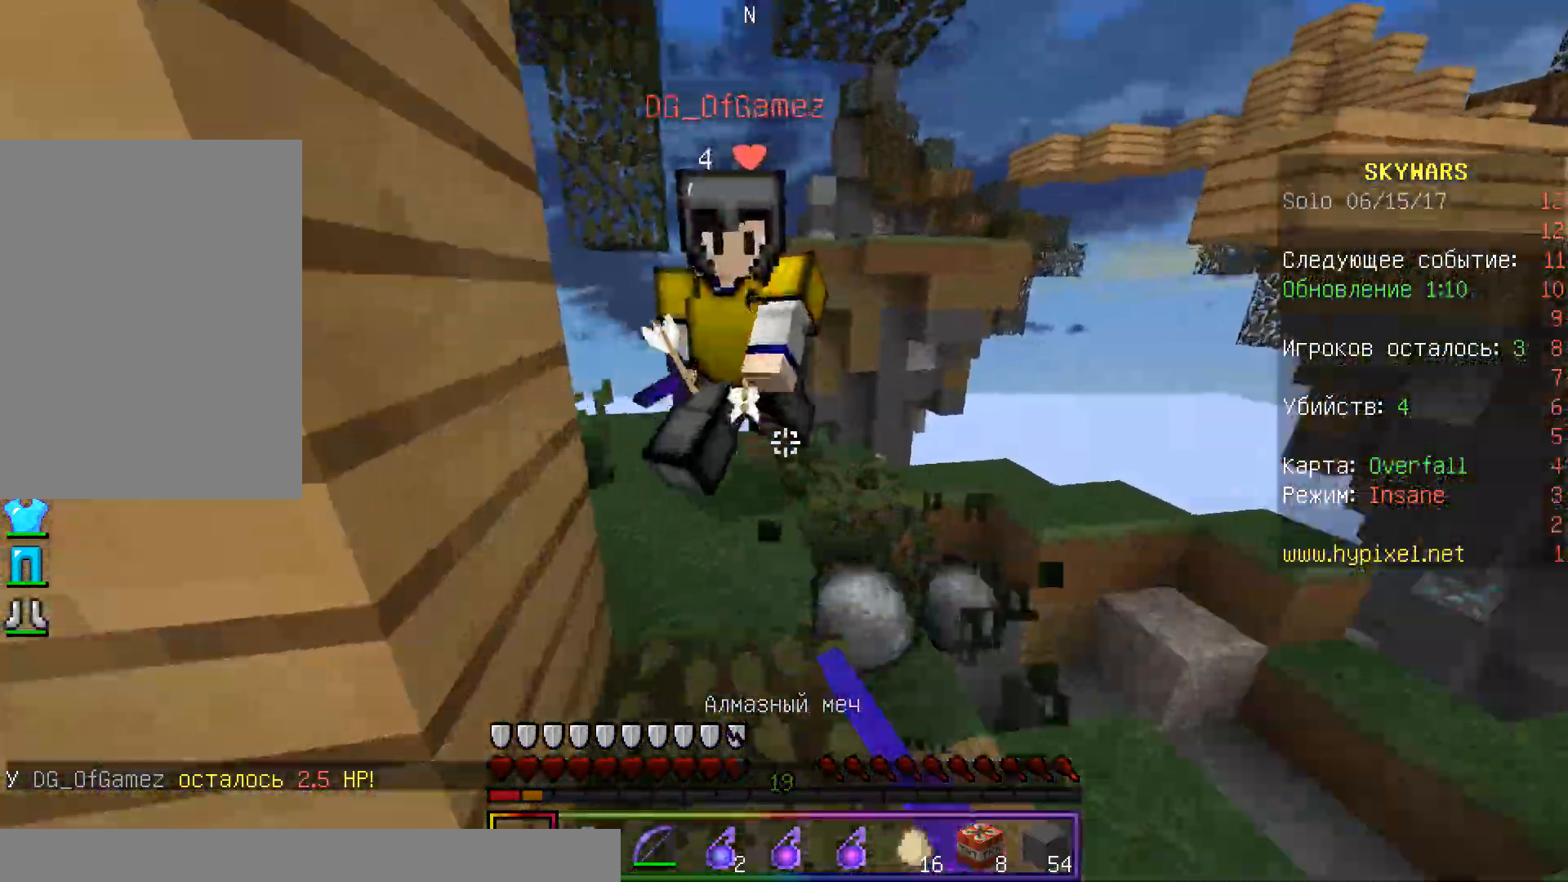
{"keys": ["a", "w"], "mouse": ["left", "right"]}
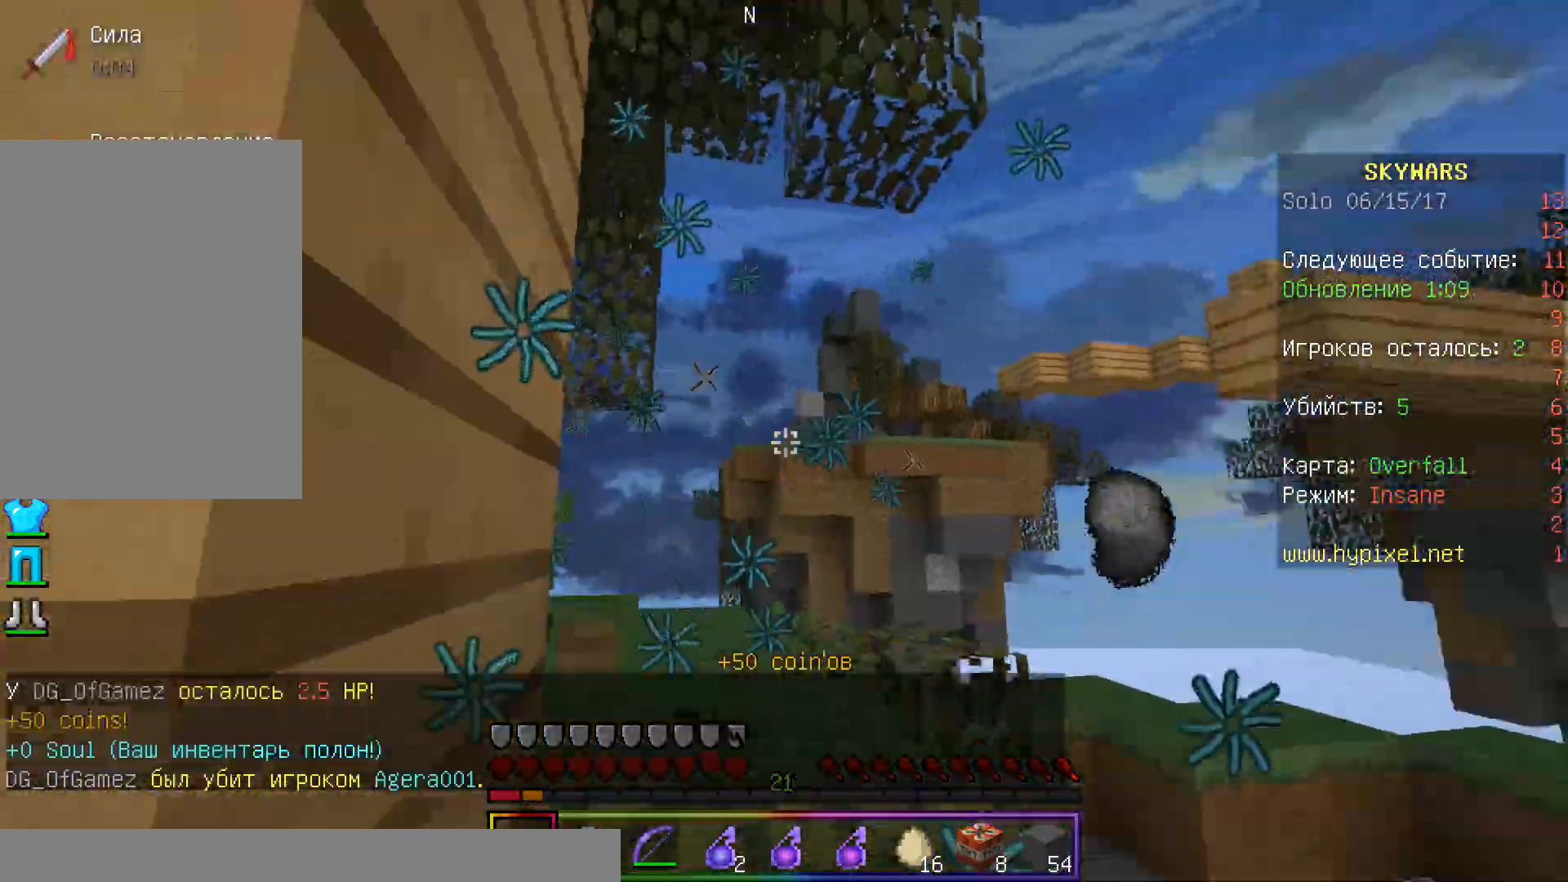
{"keys": ["a", "w"], "mouse": [], "events": [[33, "mouse_left", "up"], [50, "a", "up"], [50, "mouse_left", "down"], [50, "mouse_right", "up"], [233, "mouse_left", "up"], [333, "a", "down"]]}
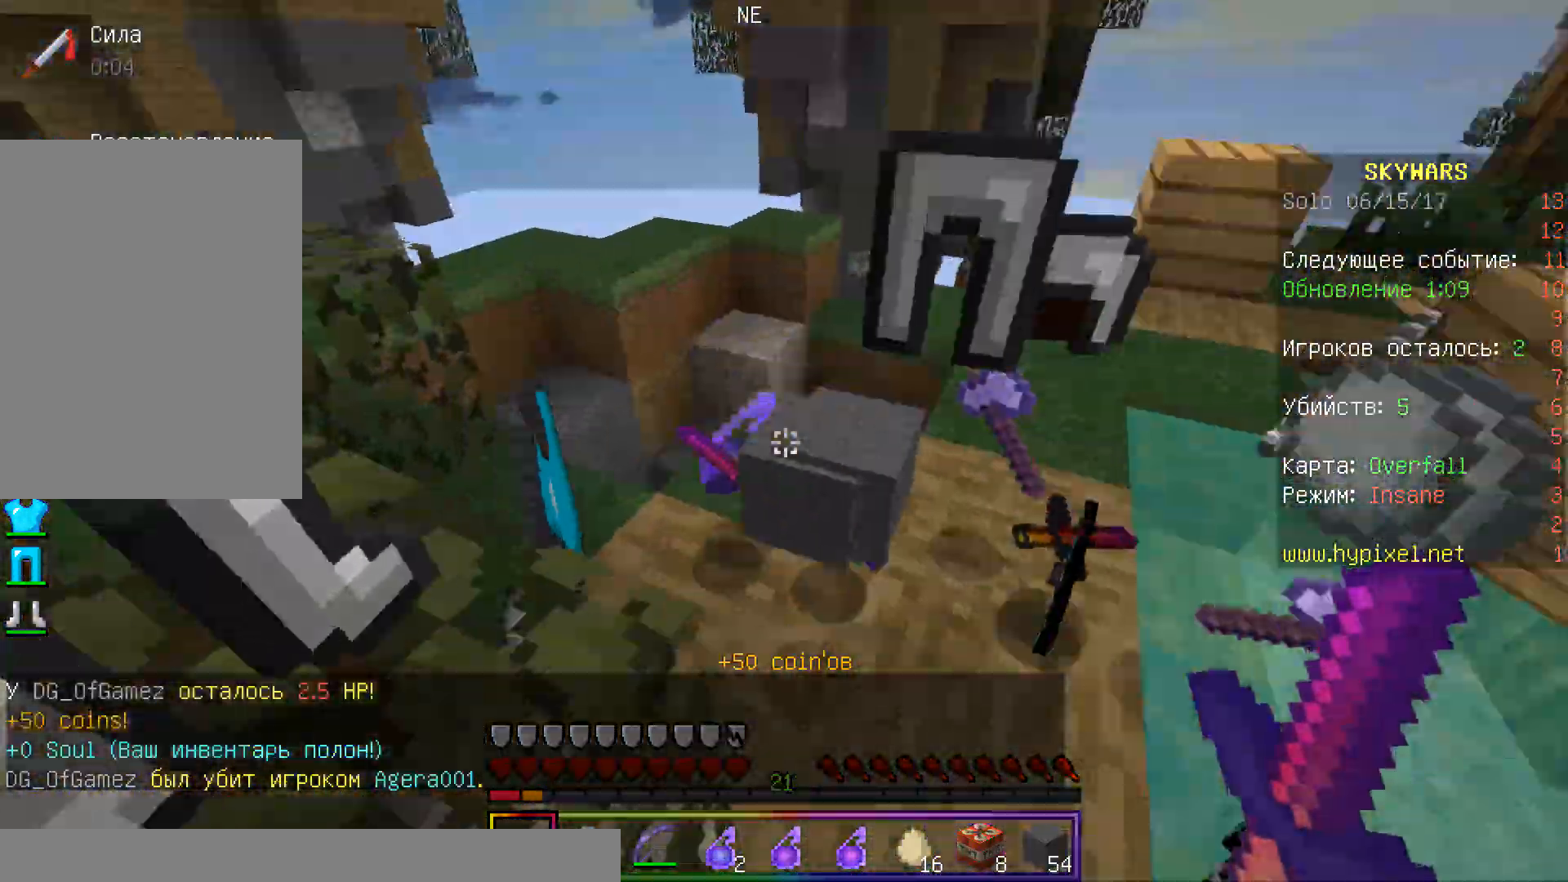
{"keys": [], "mouse": [], "events": [[50, "w", "up"], [267, "a", "up"]]}
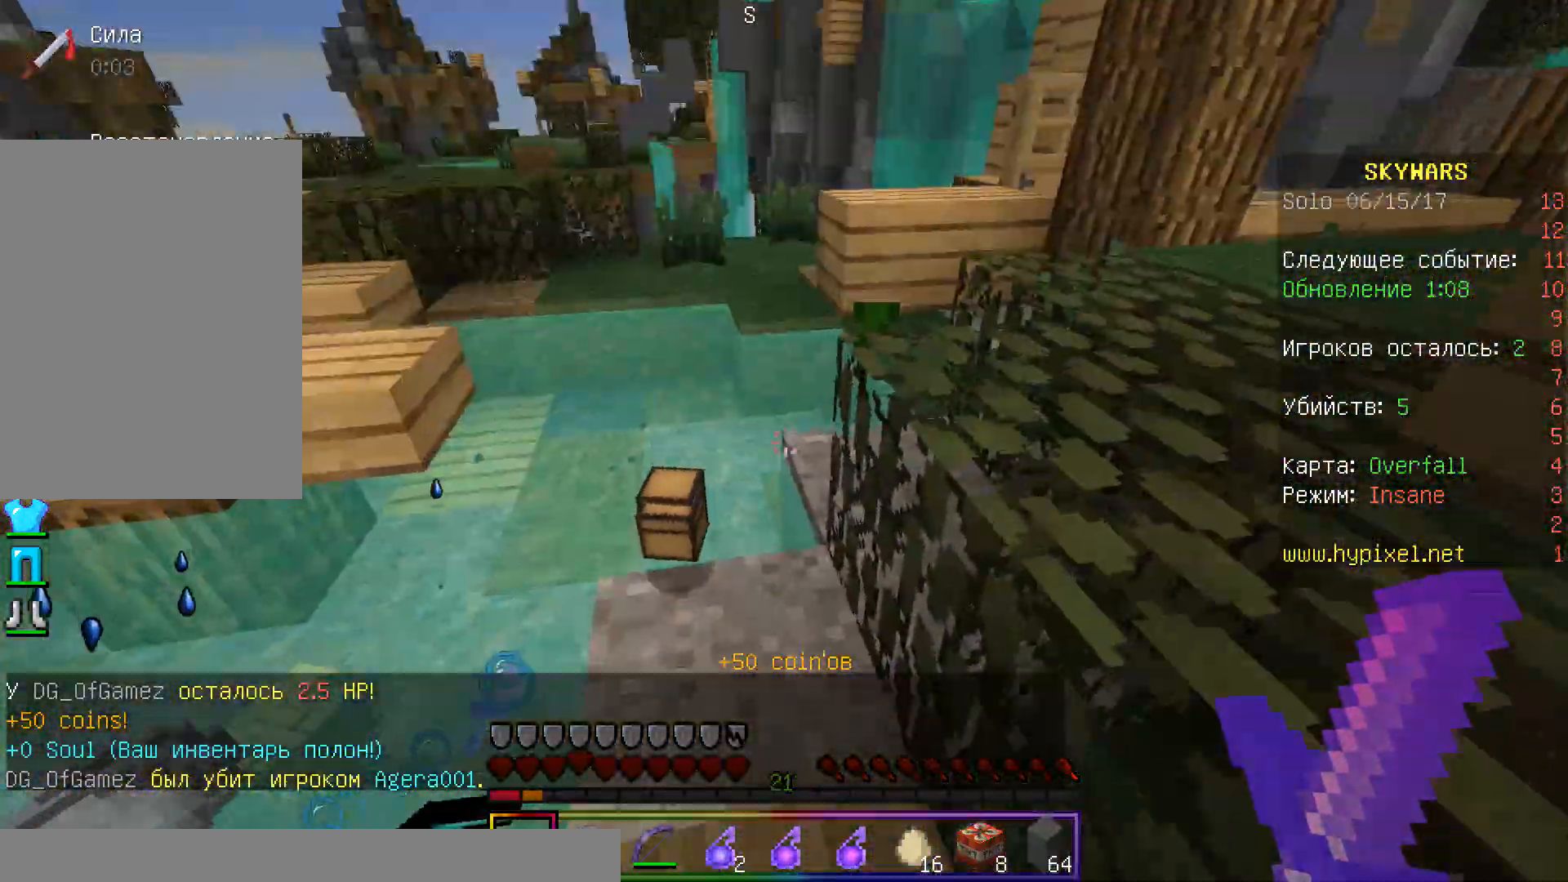
{"keys": ["d", "w"], "mouse": [], "events": [[17, "w", "down"], [183, "d", "down"]]}
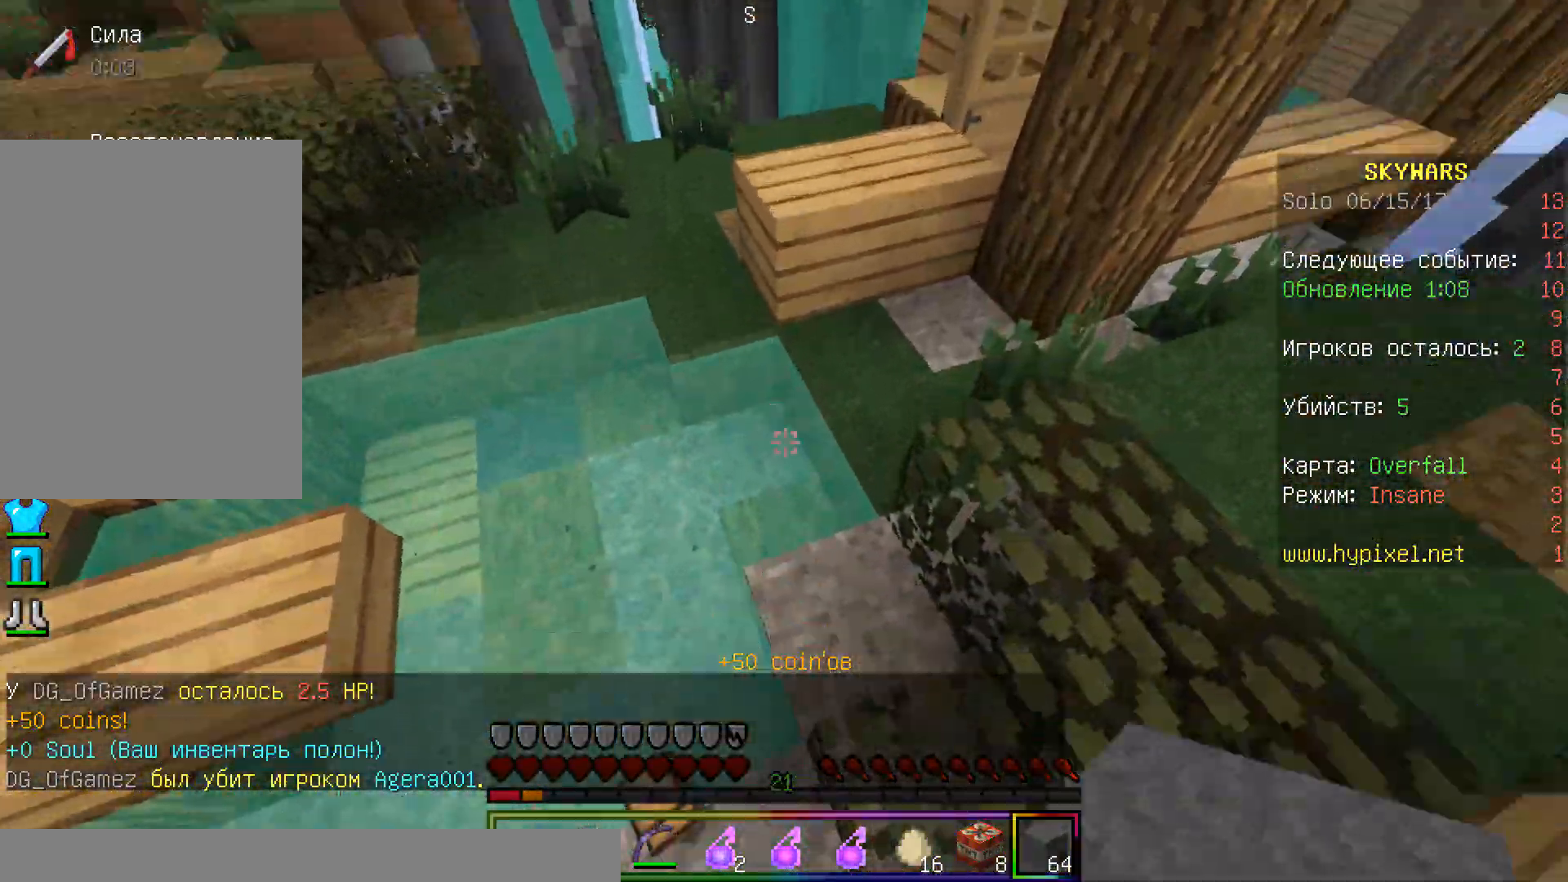
{"keys": ["w"], "mouse": [], "events": [[133, "mouse_right", "down"], [150, "d", "up"], [300, "mouse_right", "up"]]}
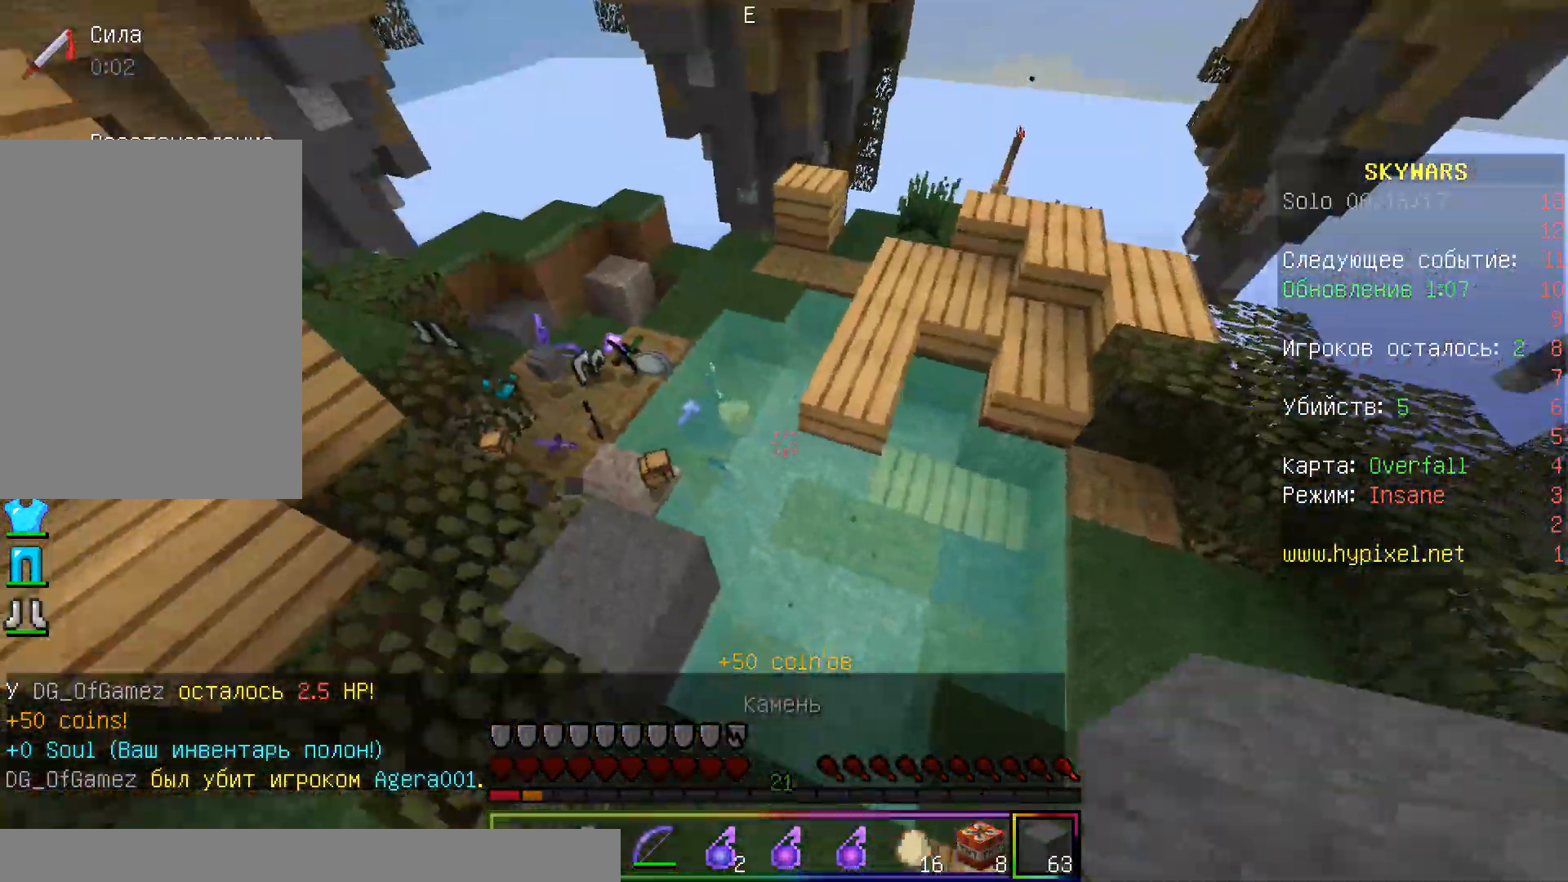
{"keys": ["d", "s"], "mouse": [], "events": [[50, "d", "down"], [100, "w", "up"], [383, "s", "down"]]}
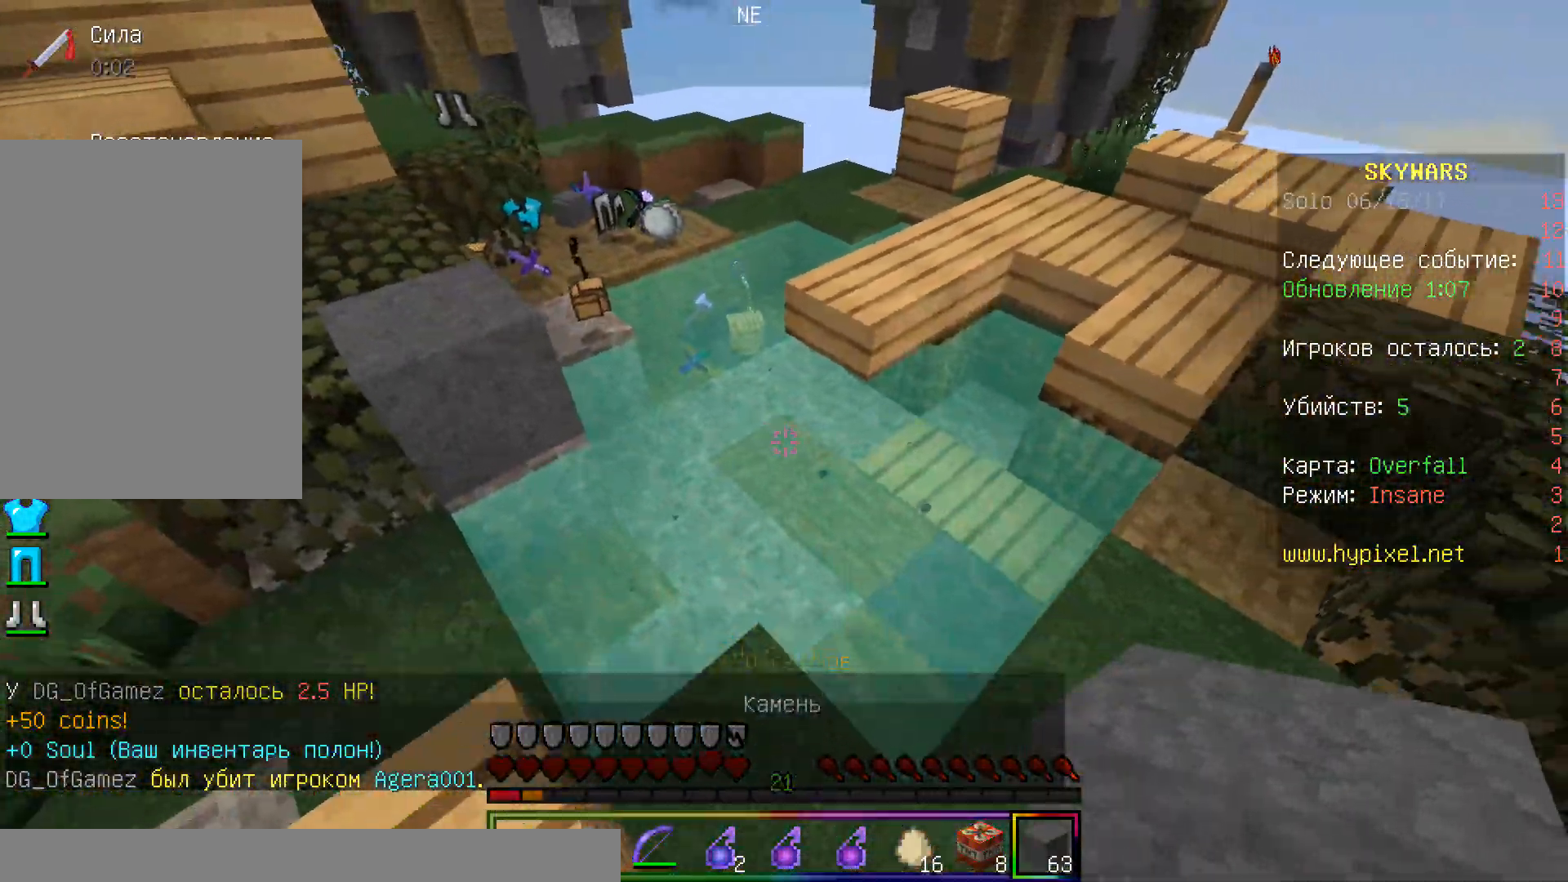
{"keys": [], "mouse": [], "events": [[67, "d", "up"], [117, "s", "up"]]}
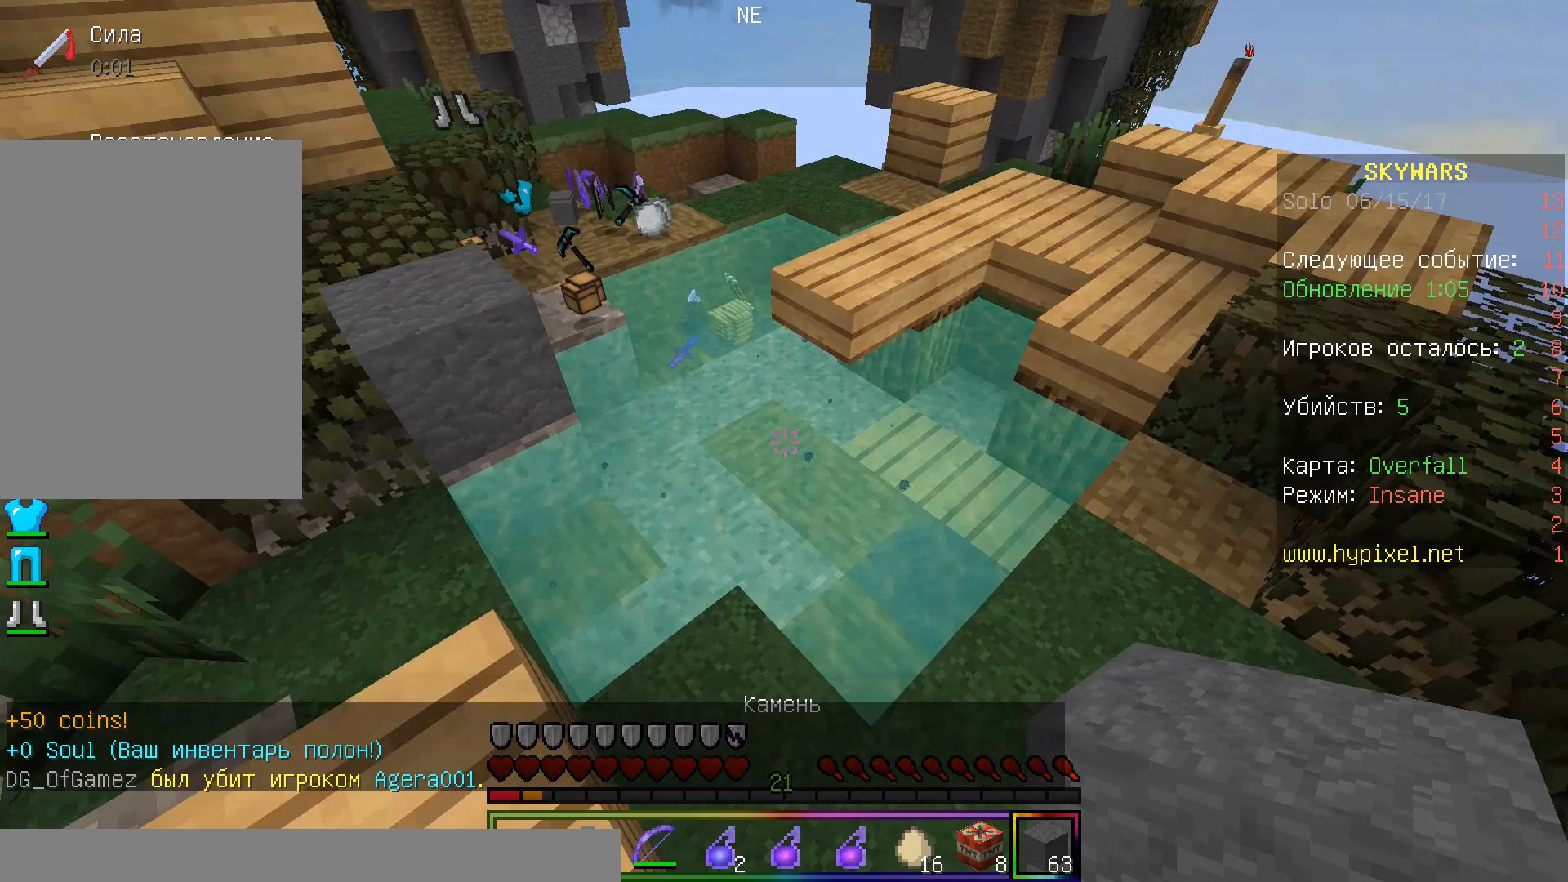
{"keys": [], "mouse": [], "events": []}